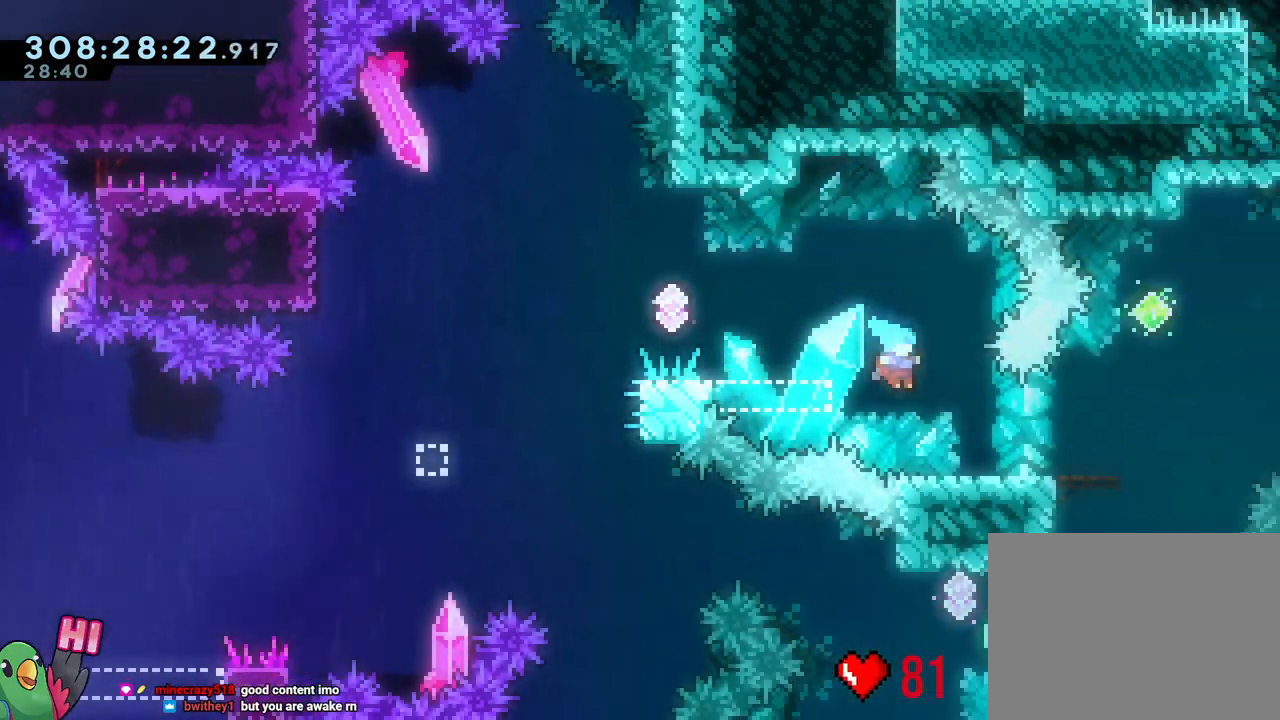
Gameplay with a controller (Nintendo layout); each line is a JSON object with the inputs held at the frame after it. "events" lists button and stick changes between this image and that frame as [ms after this image, input, new state], when the widget could be followed in between. Not read: HOME L3 SELECT START.
{"buttons": ["L1", "R1"], "left_stick": "center", "right_stick": "center", "events": [[50, "B", "up"], [300, "R2", "down"], [300, "left_stick", "center"], [367, "R2", "up"], [417, "L1", "down"]]}
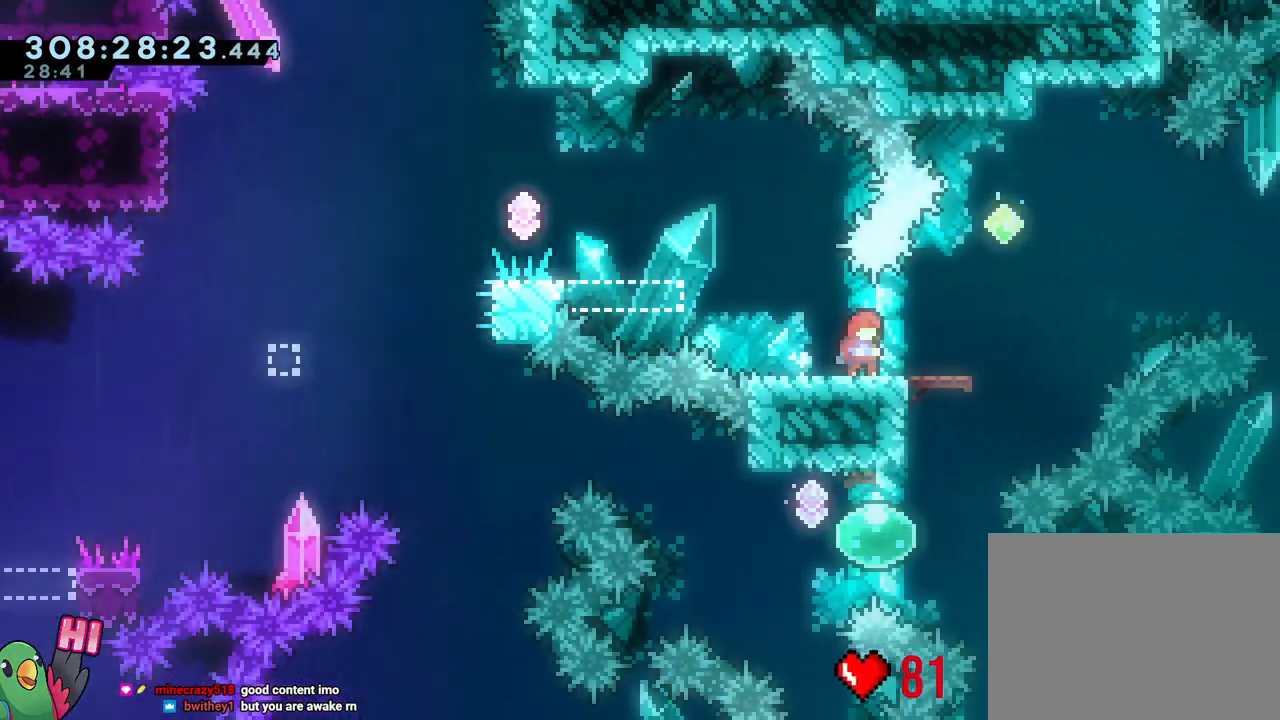
{"buttons": ["R1"], "left_stick": "center", "right_stick": "center"}
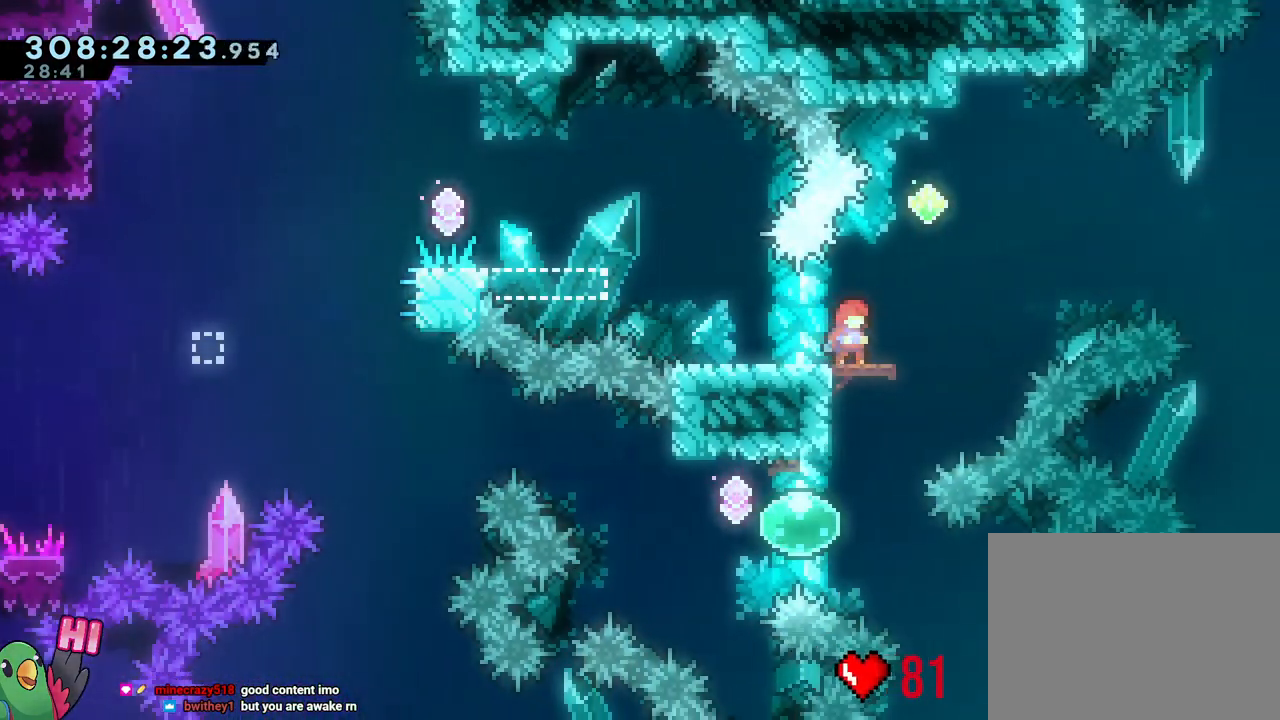
{"buttons": ["B", "R1"], "left_stick": "up-left", "right_stick": "center", "events": [[50, "L2", "down"], [233, "left_stick", "left"], [267, "Y", "down"], [367, "Y", "up"], [367, "left_stick", "up-left"], [400, "B", "down"], [467, "L2", "up"]]}
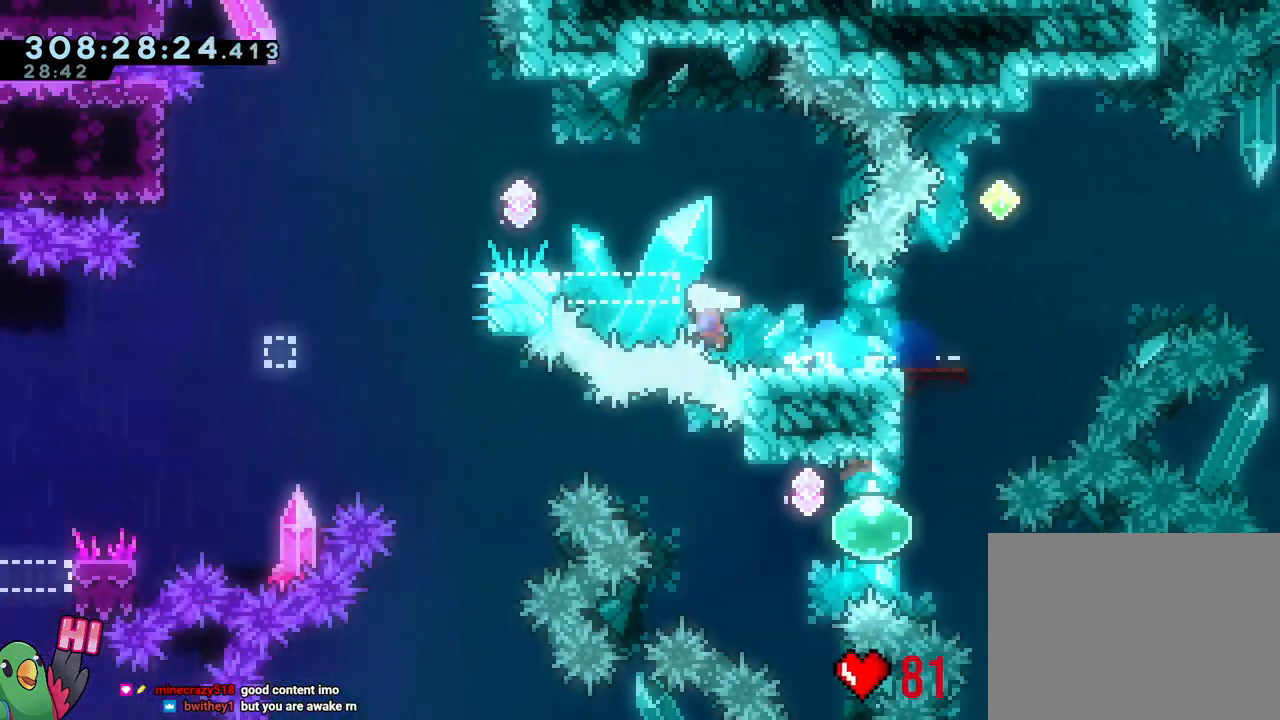
{"buttons": ["B", "L1", "R1"], "left_stick": "up-left", "right_stick": "center", "events": [[17, "Y", "down"], [117, "Y", "up"], [167, "L1", "down"]]}
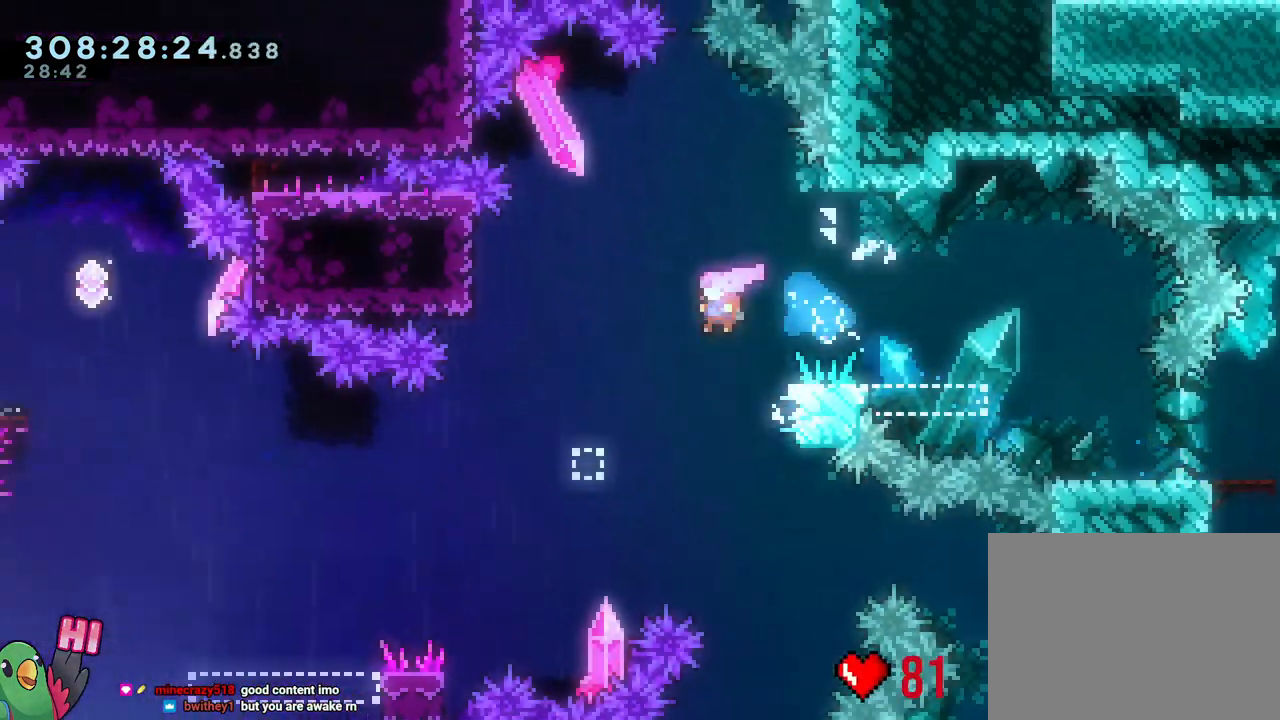
{"buttons": ["R1"], "left_stick": "up", "right_stick": "center", "events": [[133, "L1", "up"], [150, "R1", "up"], [183, "B", "up"], [200, "R1", "down"], [233, "left_stick", "up-right"], [300, "left_stick", "up"]]}
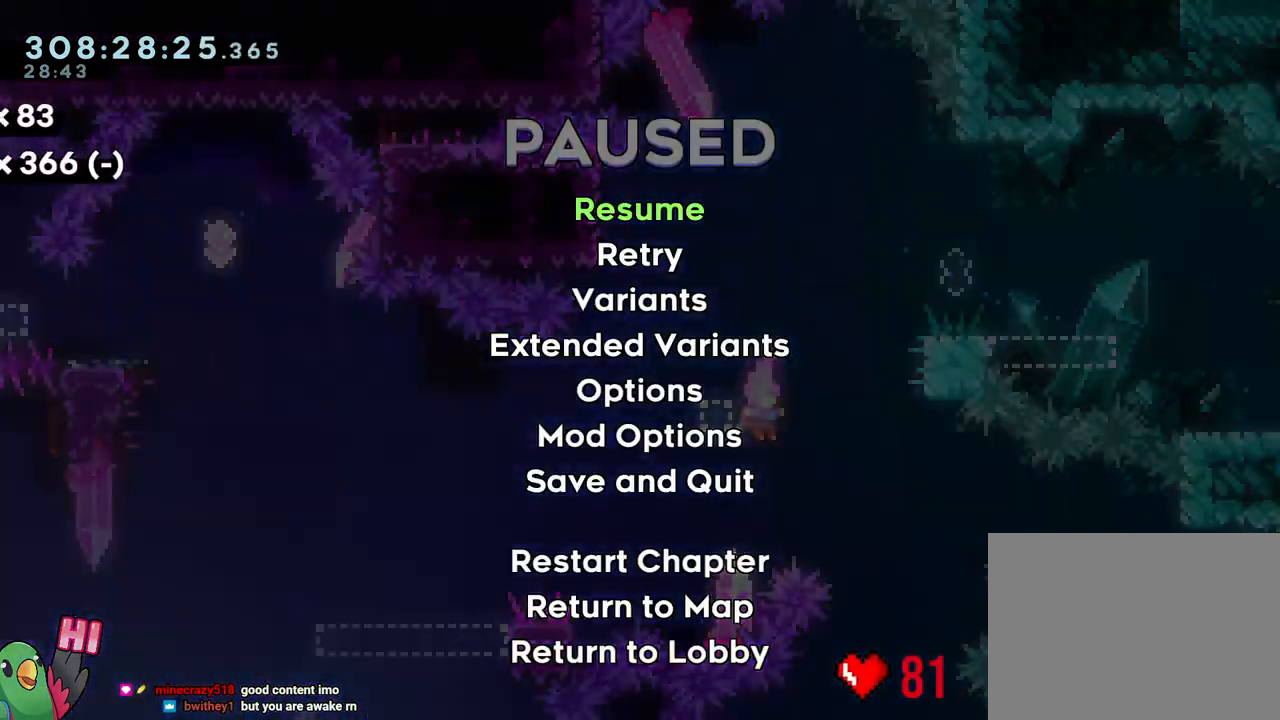
{"buttons": ["Y", "R1"], "left_stick": "up", "right_stick": "center", "events": [[50, "left_stick", "center"], [283, "left_stick", "up"], [433, "Y", "down"]]}
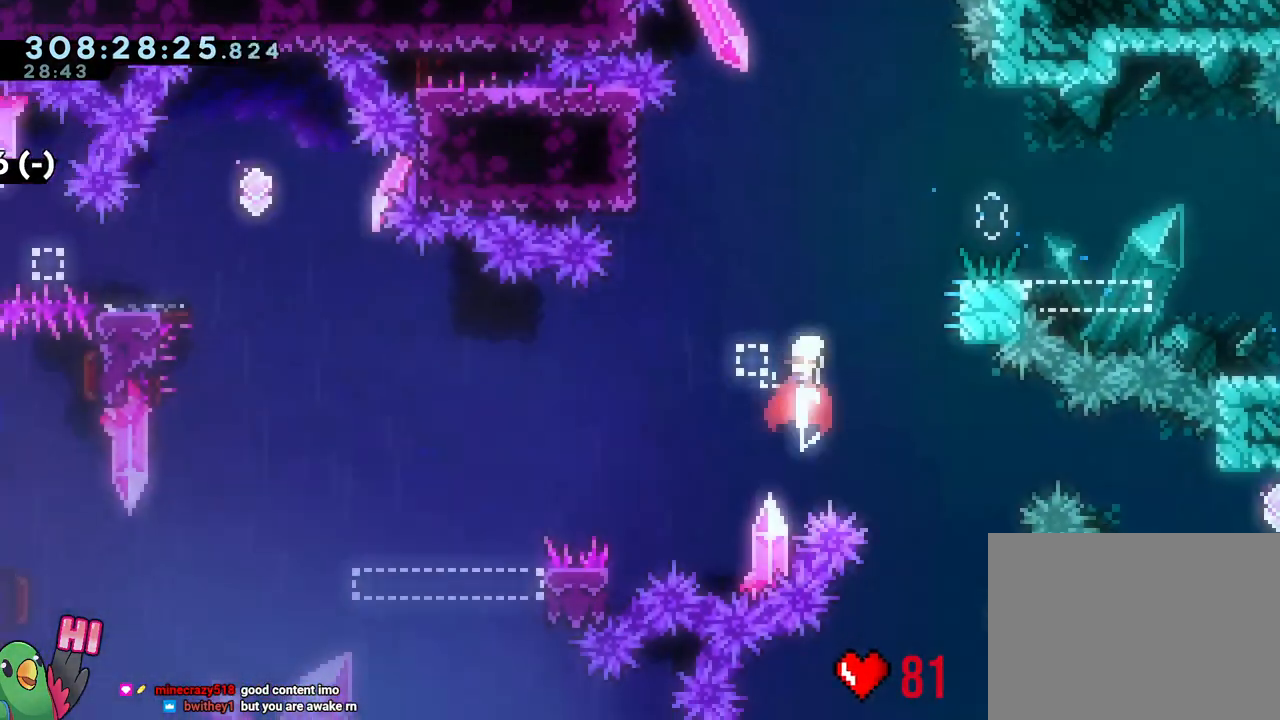
{"buttons": [], "left_stick": "left", "right_stick": "center", "events": [[83, "Y", "up"], [133, "left_stick", "right"], [233, "R1", "up"], [283, "left_stick", "up-left"], [383, "left_stick", "left"]]}
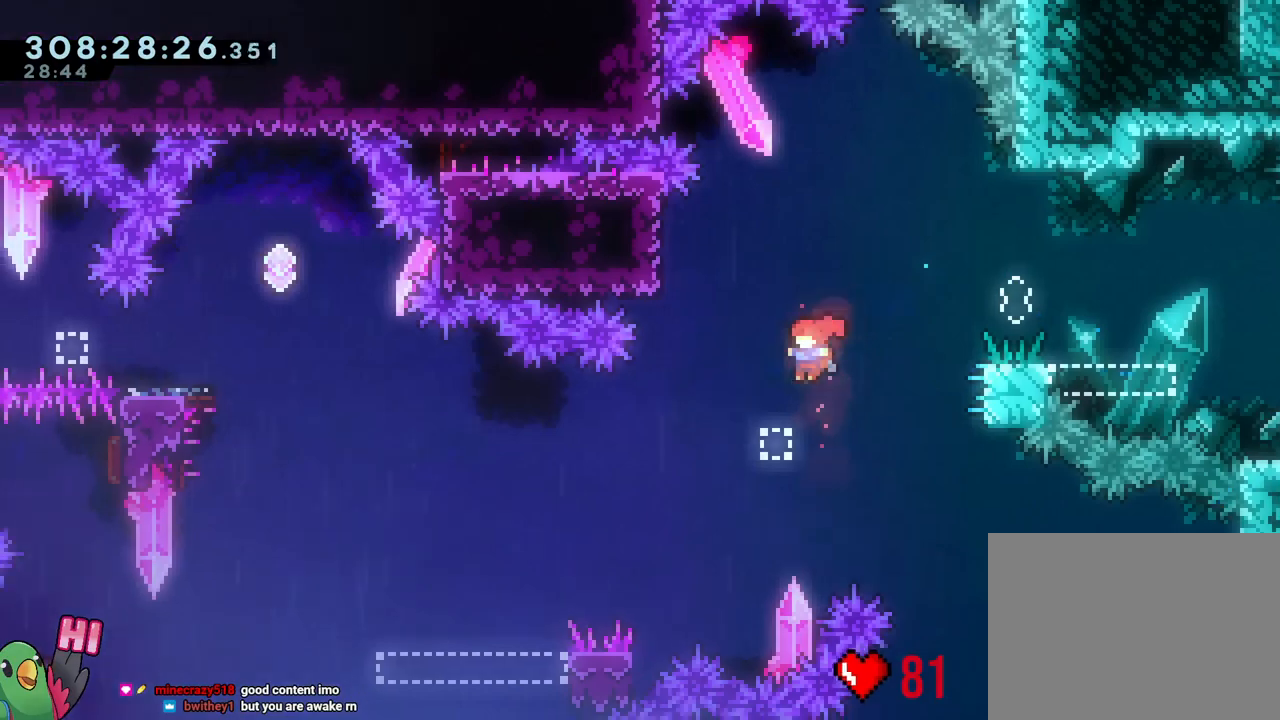
{"buttons": [], "left_stick": "left", "right_stick": "center", "events": [[167, "left_stick", "up"], [183, "Y", "down"], [233, "L1", "down"], [367, "Y", "up"], [400, "L1", "up"], [450, "left_stick", "left"]]}
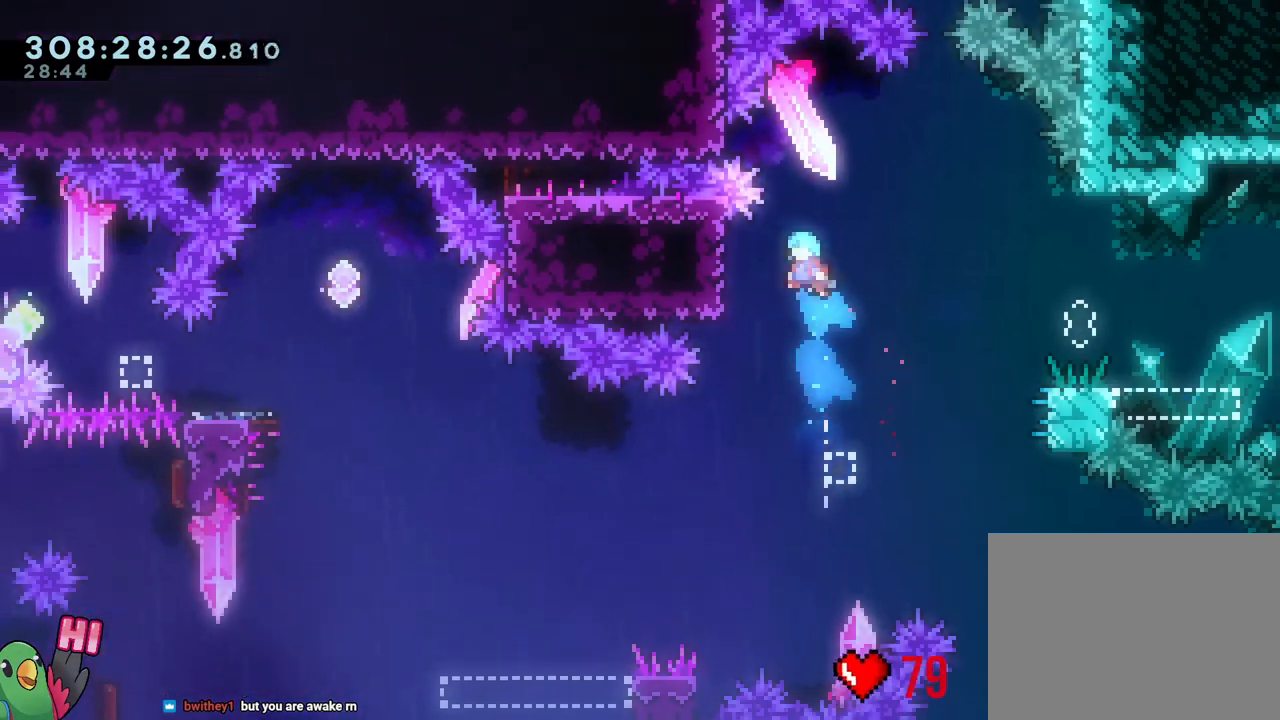
{"buttons": ["R1"], "left_stick": "center", "right_stick": "center", "events": [[133, "R1", "down"], [300, "left_stick", "center"]]}
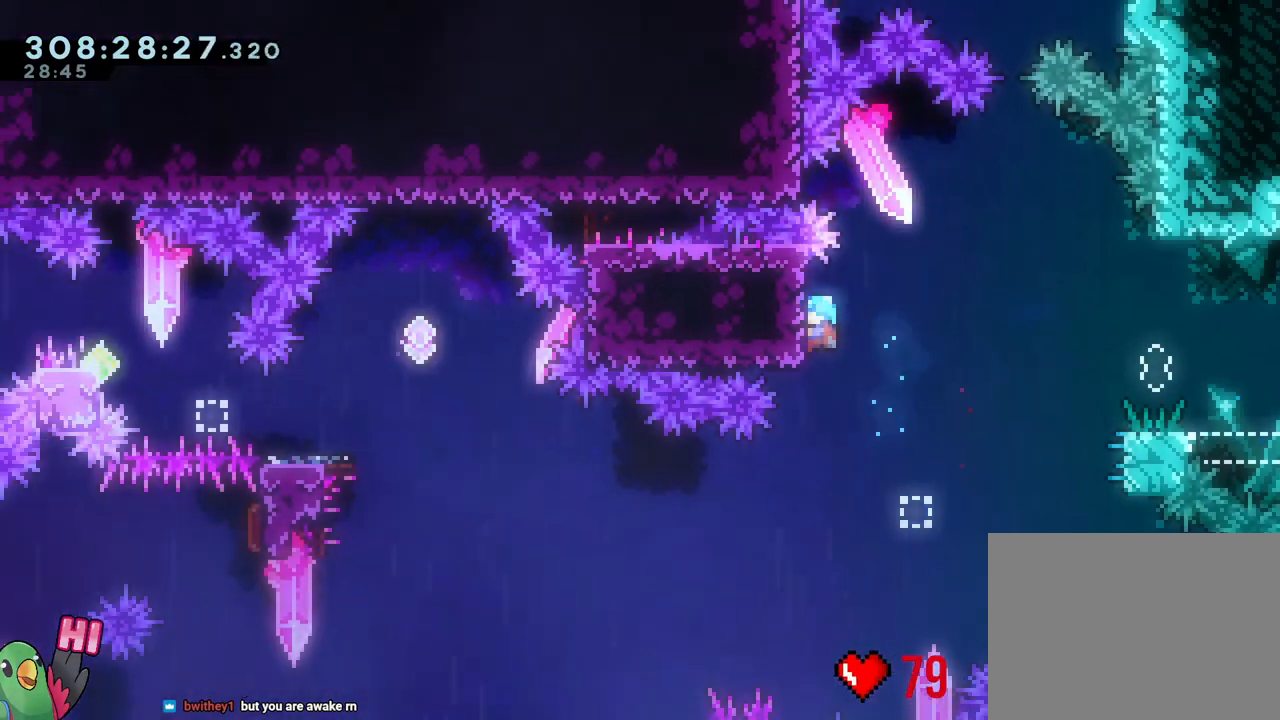
{"buttons": ["R1"], "left_stick": "center", "right_stick": "center", "events": []}
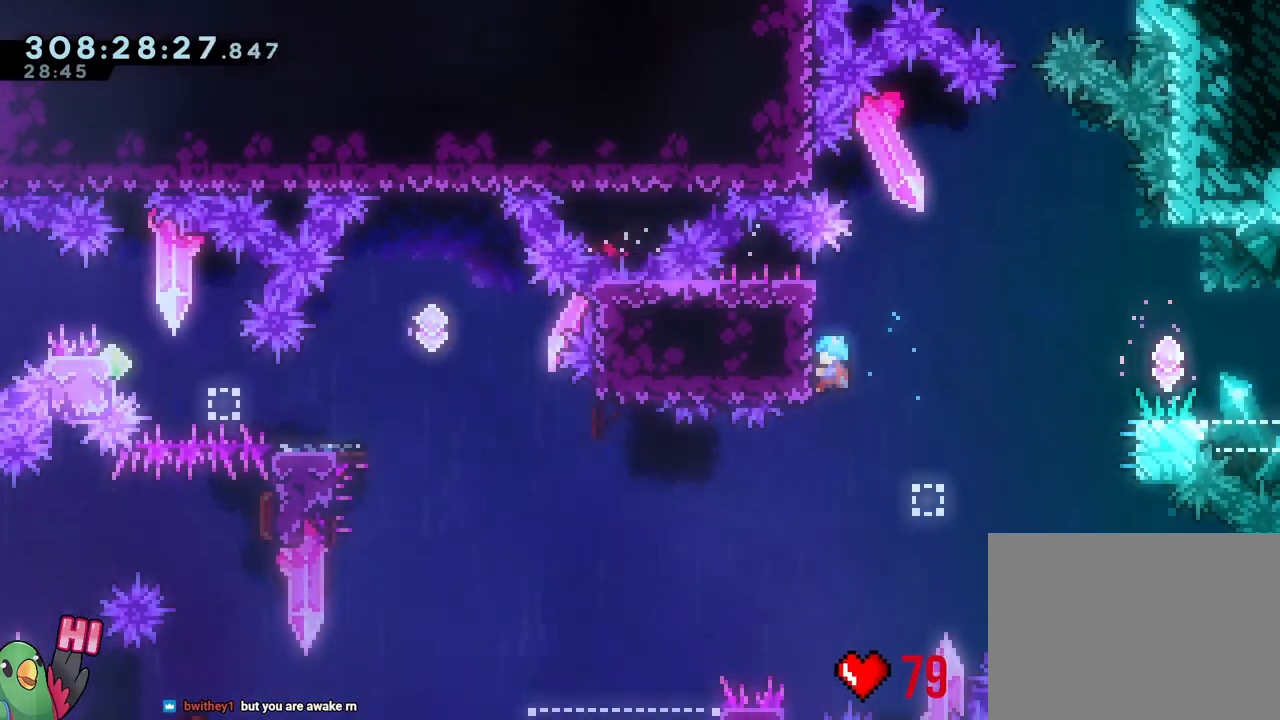
{"buttons": ["R1"], "left_stick": "center", "right_stick": "center", "events": []}
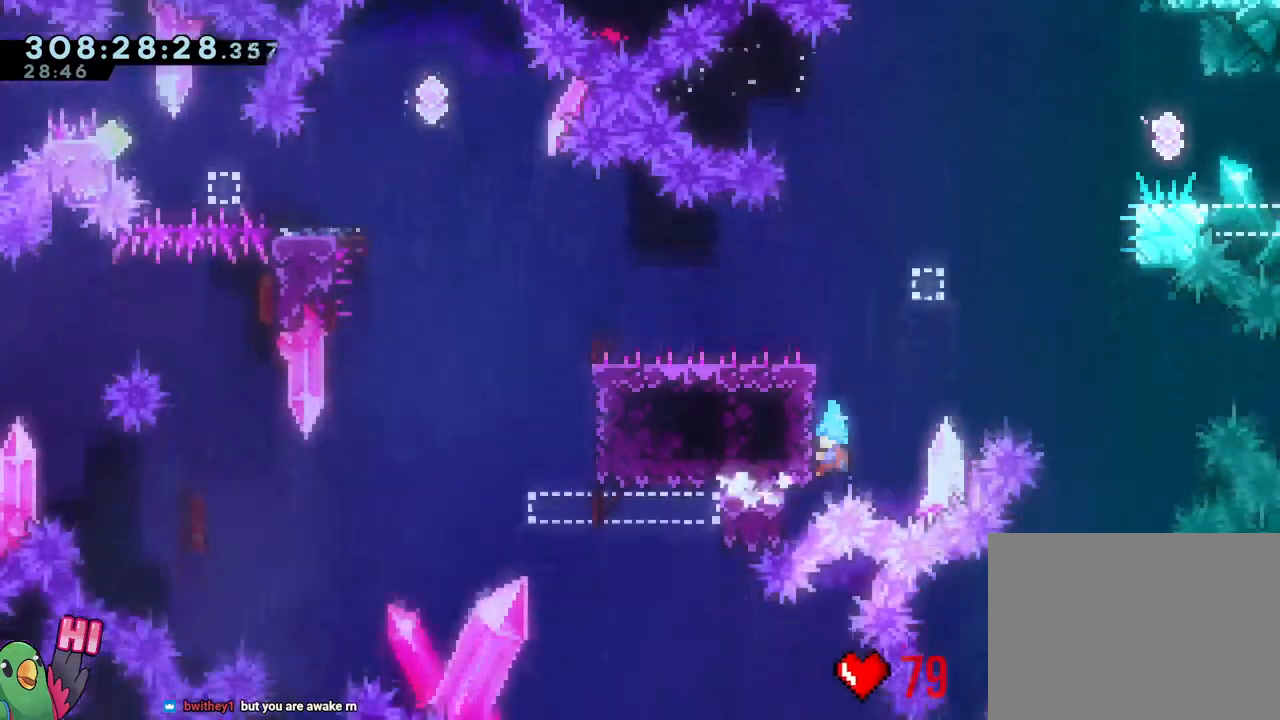
{"buttons": ["R1"], "left_stick": "center", "right_stick": "center", "events": []}
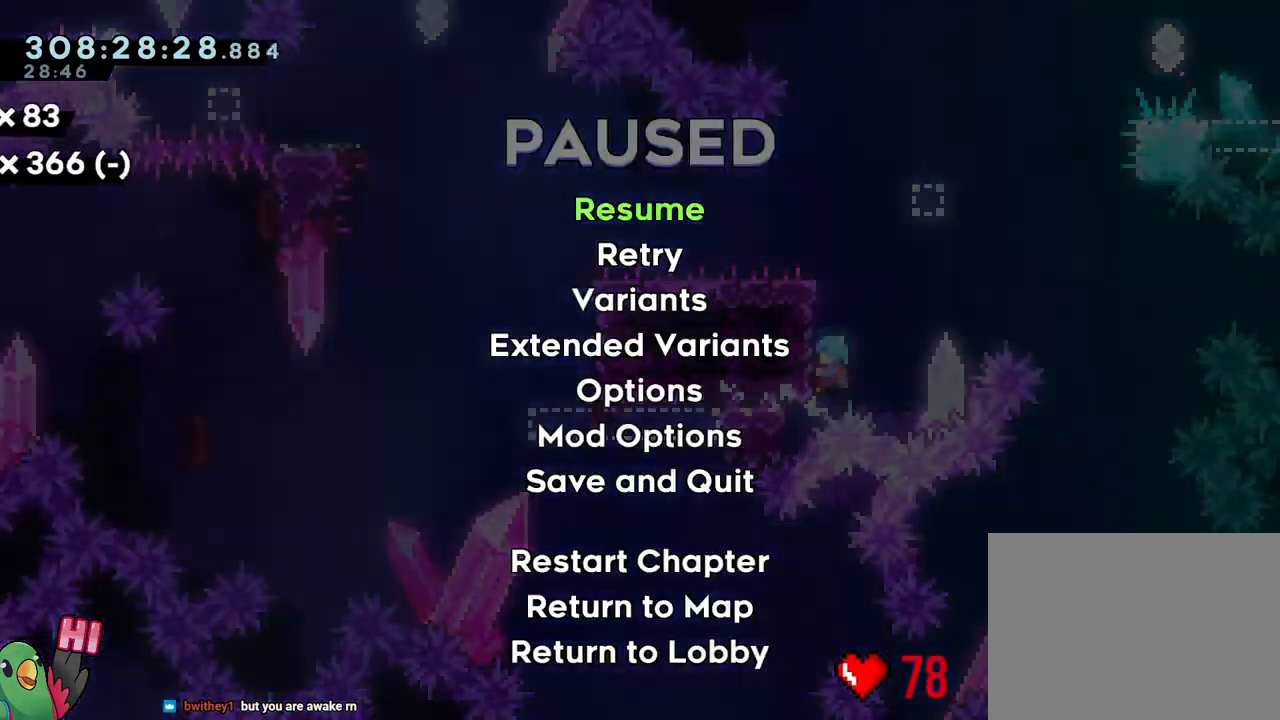
{"buttons": [], "left_stick": "center", "right_stick": "center", "events": [[250, "left_stick", "up"], [467, "left_stick", "center"], [483, "R1", "up"]]}
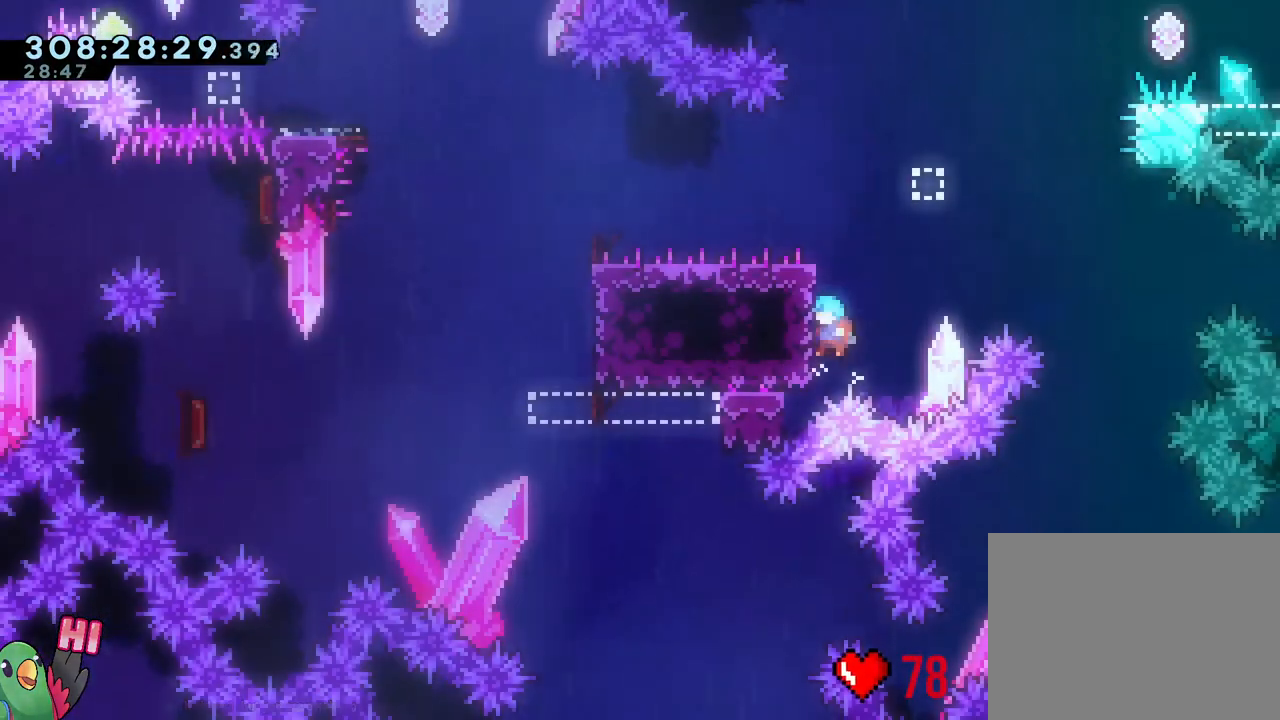
{"buttons": [], "left_stick": "left", "right_stick": "center", "events": [[50, "B", "down"], [367, "left_stick", "left"], [450, "B", "up"]]}
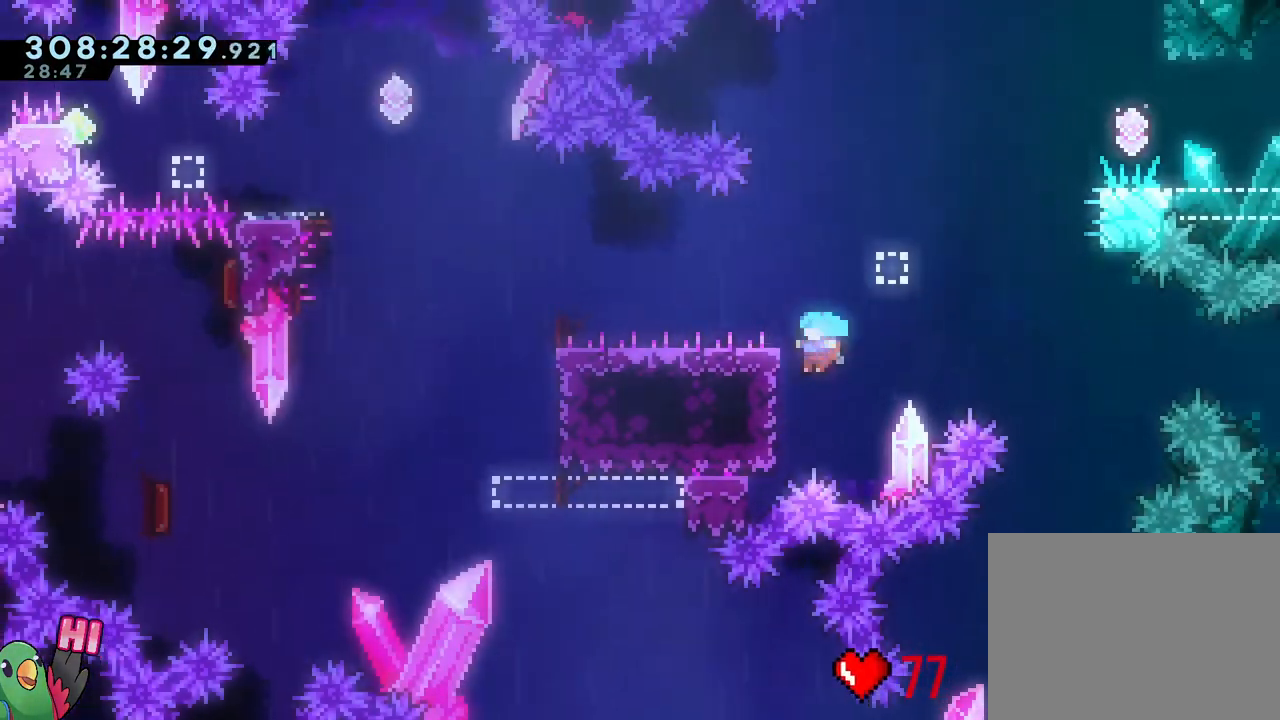
{"buttons": ["B"], "left_stick": "center", "right_stick": "center", "events": [[83, "left_stick", "center"], [150, "B", "down"], [317, "L1", "down"], [367, "L1", "up"]]}
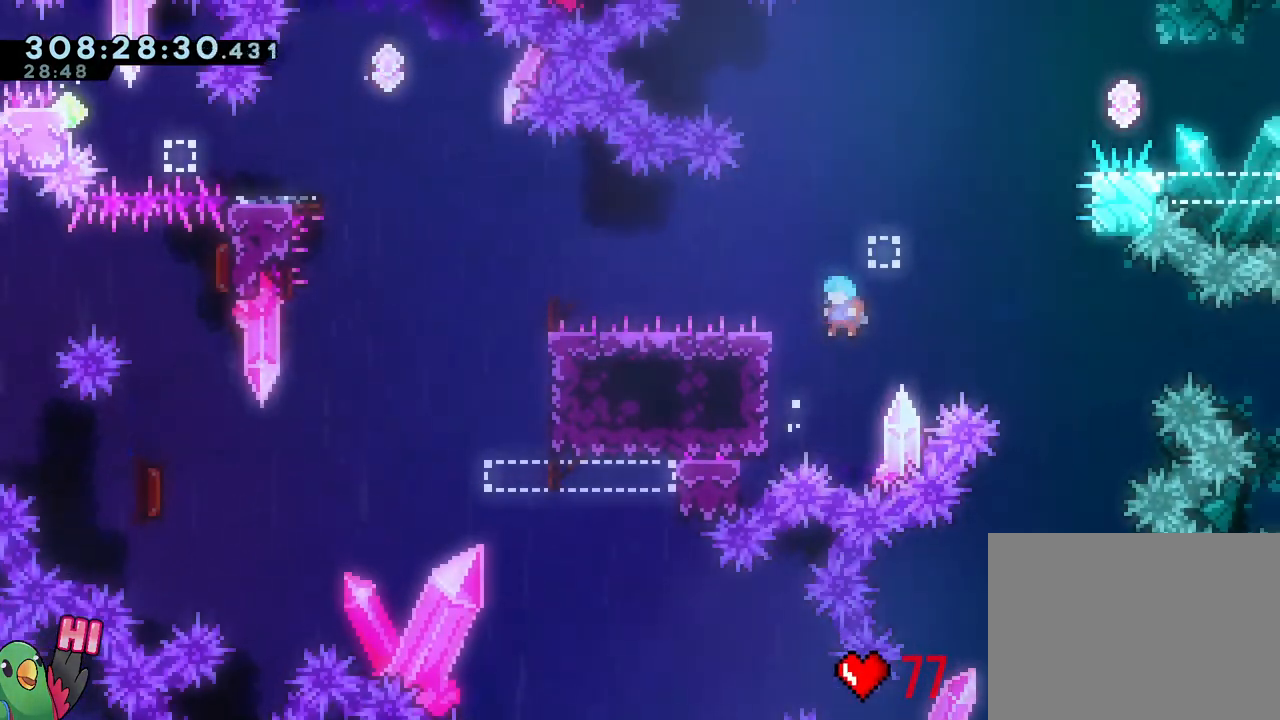
{"buttons": ["B"], "left_stick": "center", "right_stick": "center", "events": [[17, "left_stick", "left"], [117, "B", "up"], [233, "left_stick", "center"], [317, "B", "down"], [450, "L1", "down"], [500, "L1", "up"]]}
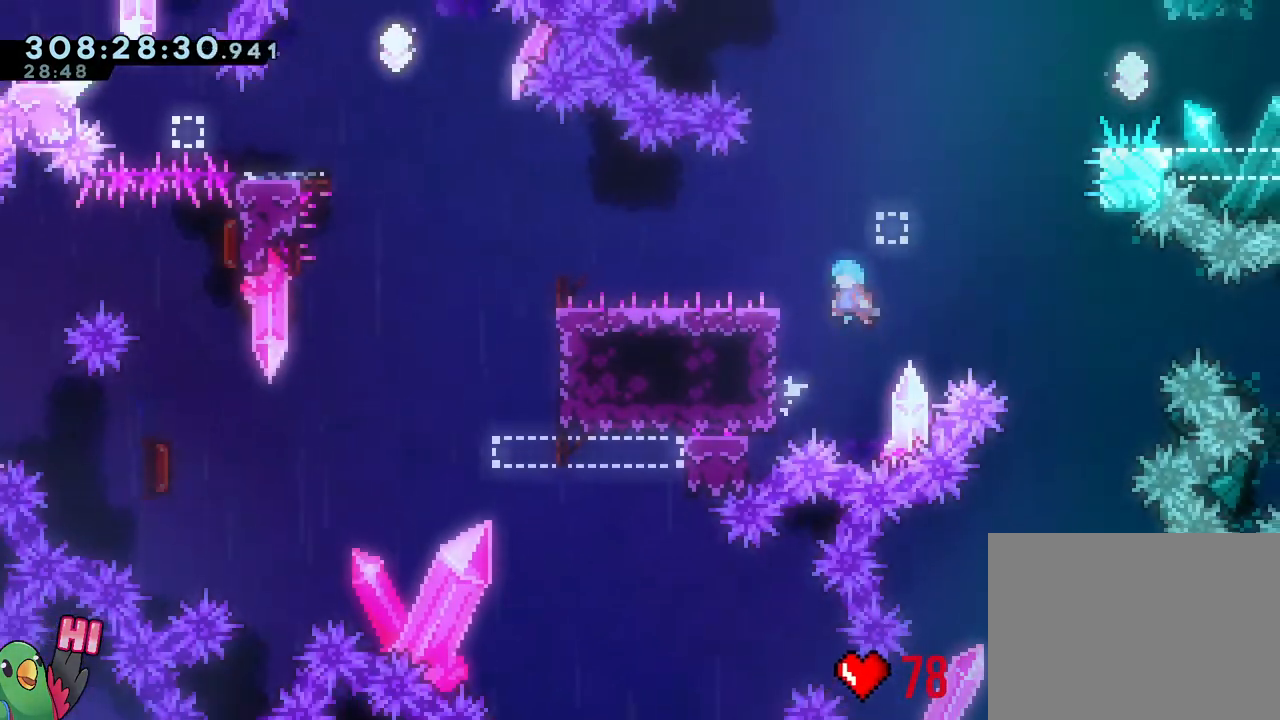
{"buttons": ["B"], "left_stick": "center", "right_stick": "center", "events": [[183, "left_stick", "left"], [267, "B", "up"], [383, "left_stick", "center"], [450, "B", "down"]]}
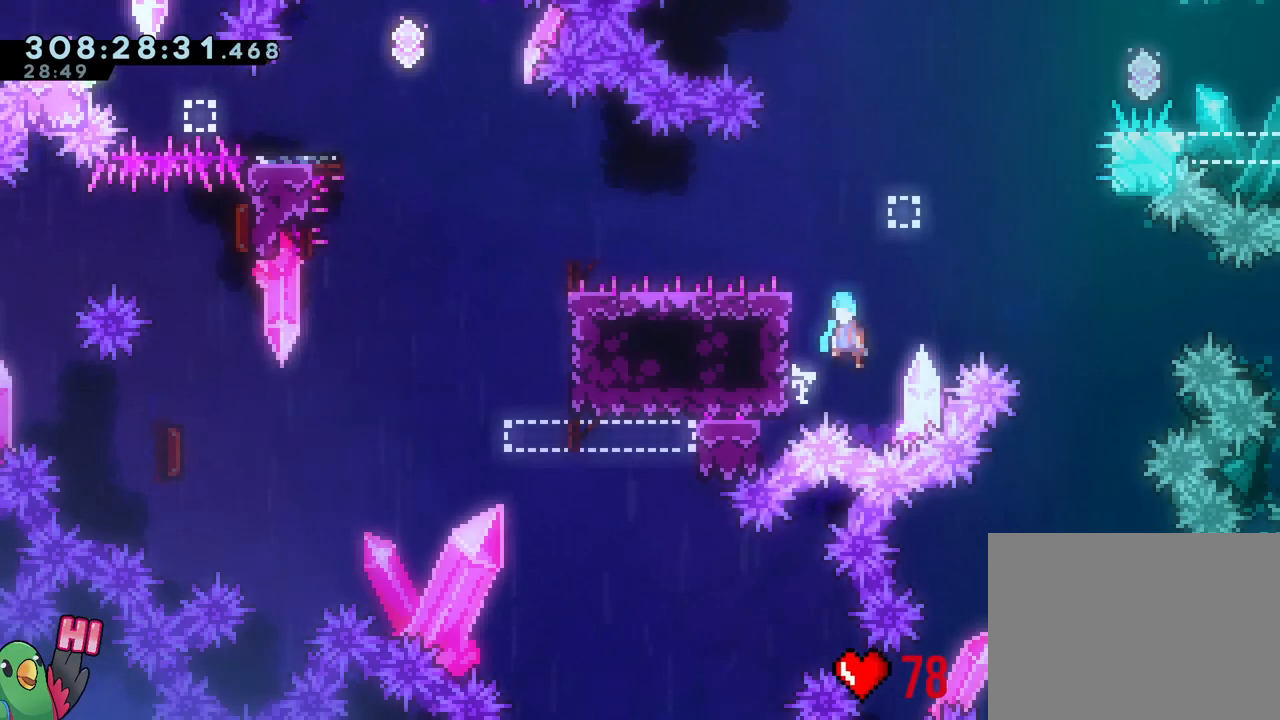
{"buttons": [], "left_stick": "left", "right_stick": "center", "events": [[117, "L1", "down"], [183, "L1", "up"], [317, "left_stick", "left"], [383, "B", "up"]]}
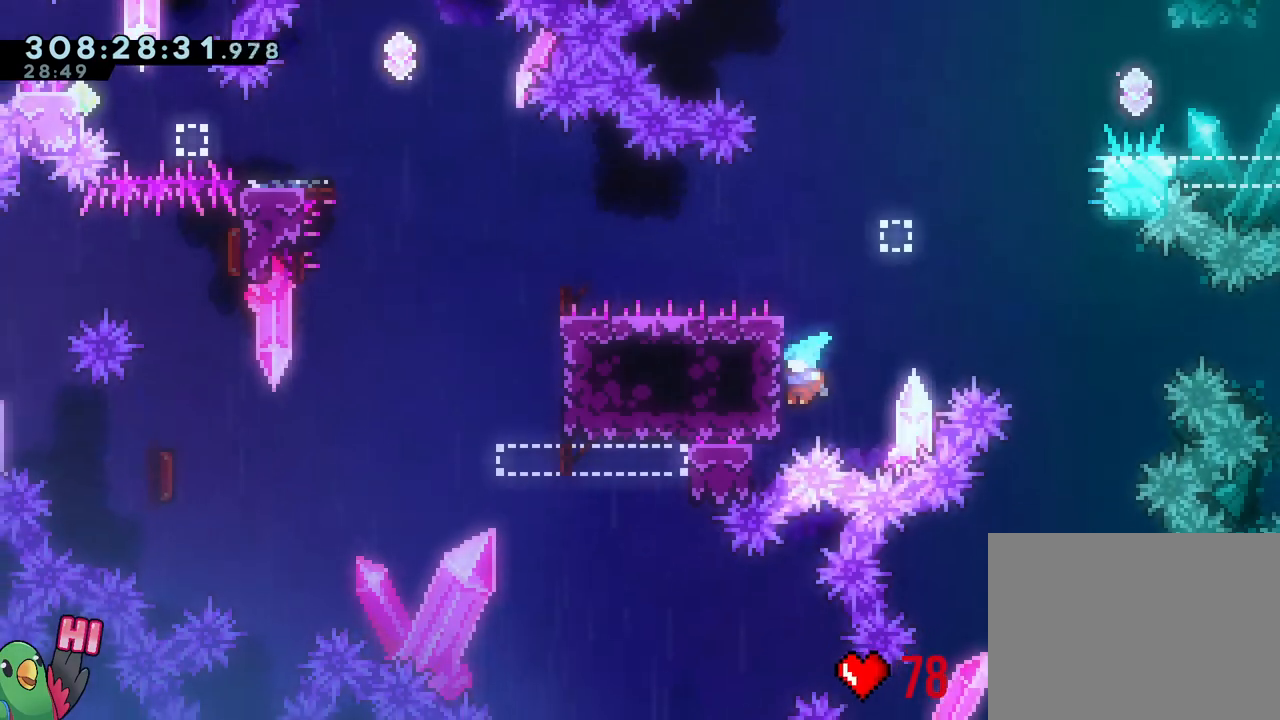
{"buttons": [], "left_stick": "left", "right_stick": "center", "events": [[17, "left_stick", "center"], [83, "B", "down"], [400, "left_stick", "left"], [483, "B", "up"]]}
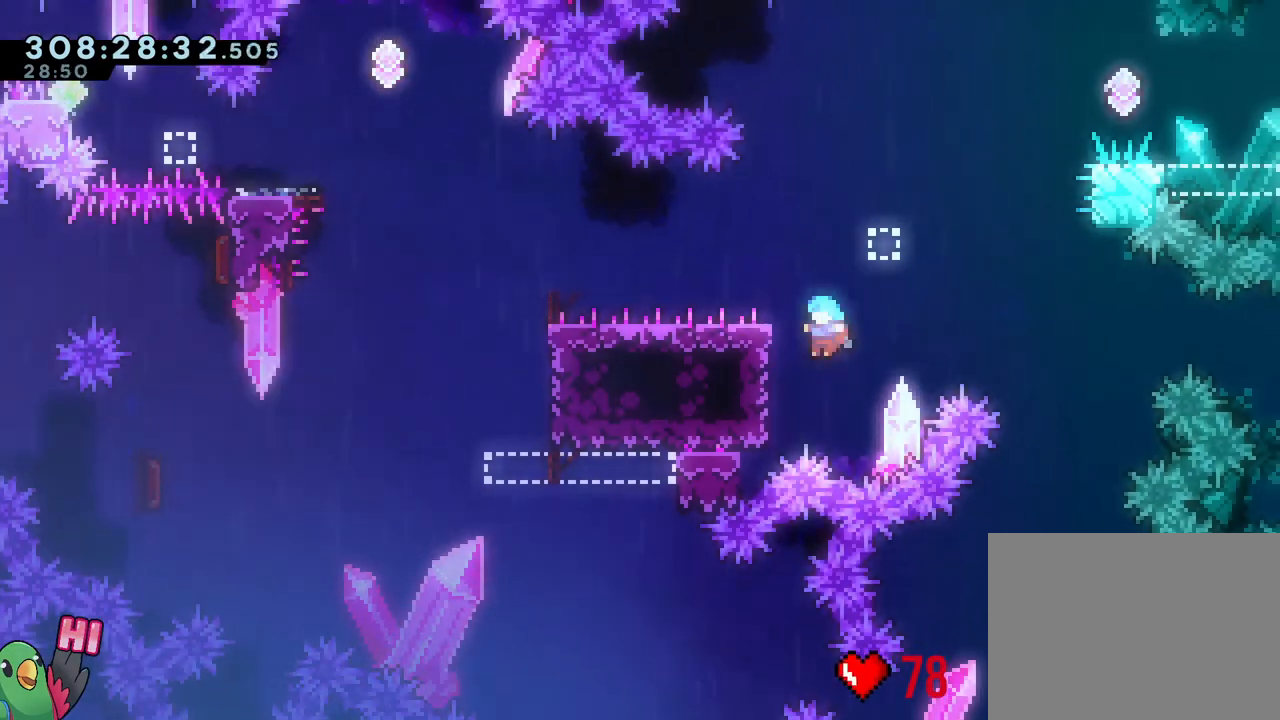
{"buttons": ["B", "R1"], "left_stick": "left", "right_stick": "center", "events": [[133, "left_stick", "center"], [150, "B", "down"], [283, "L1", "down"], [333, "L1", "up"], [400, "left_stick", "left"], [433, "R1", "down"]]}
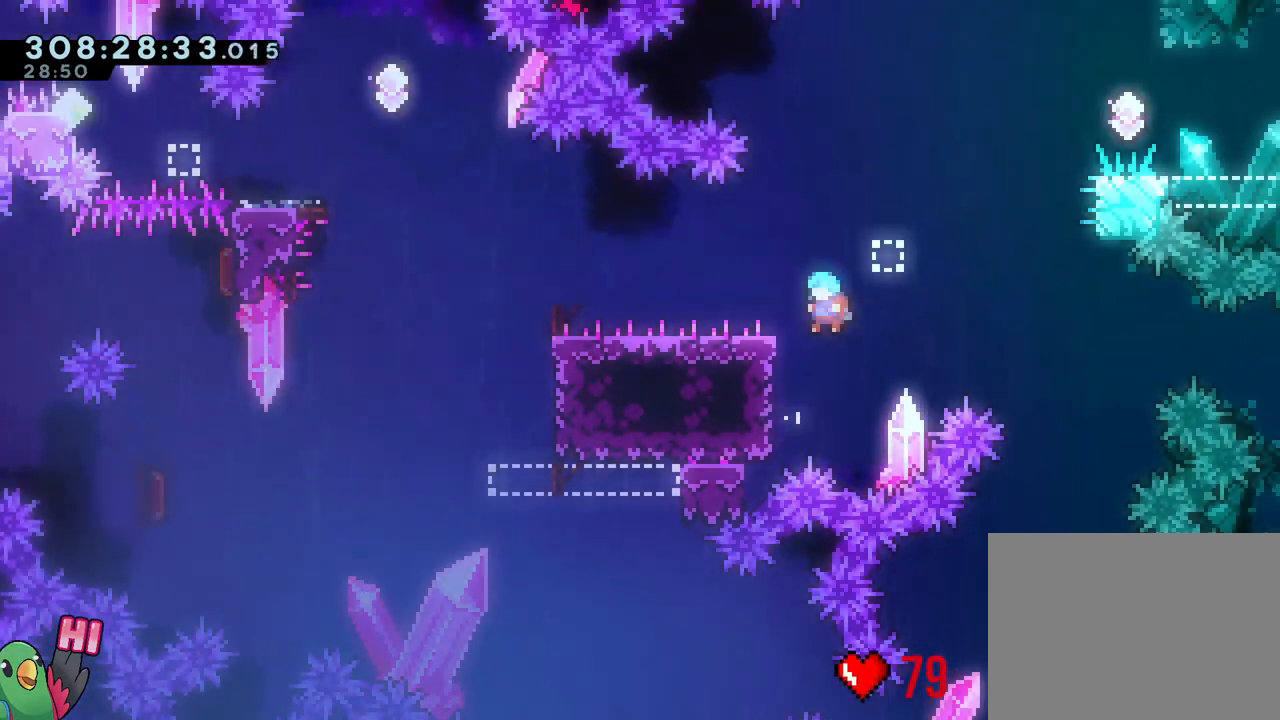
{"buttons": ["B", "L1", "R1"], "left_stick": "left", "right_stick": "center", "events": [[33, "B", "up"], [83, "B", "down"], [150, "L1", "down"]]}
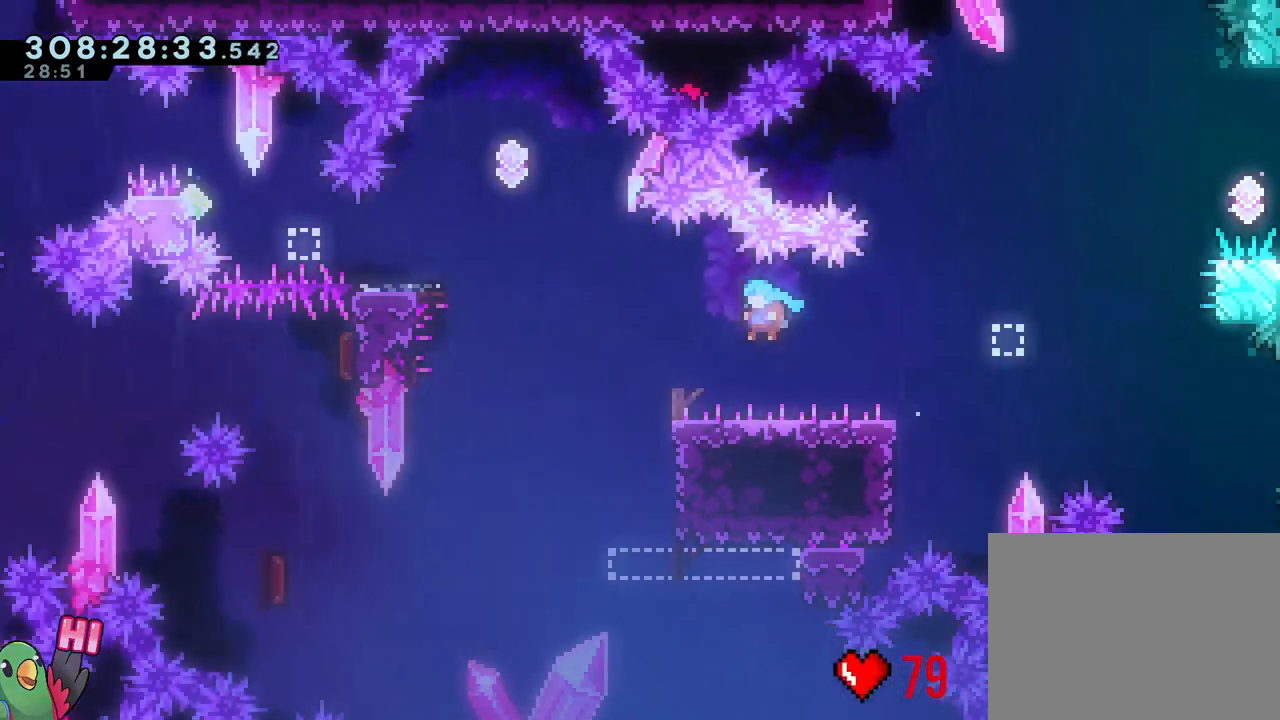
{"buttons": ["B", "R1"], "left_stick": "center", "right_stick": "center", "events": [[167, "B", "up"], [217, "B", "down"], [400, "left_stick", "center"], [483, "L1", "up"]]}
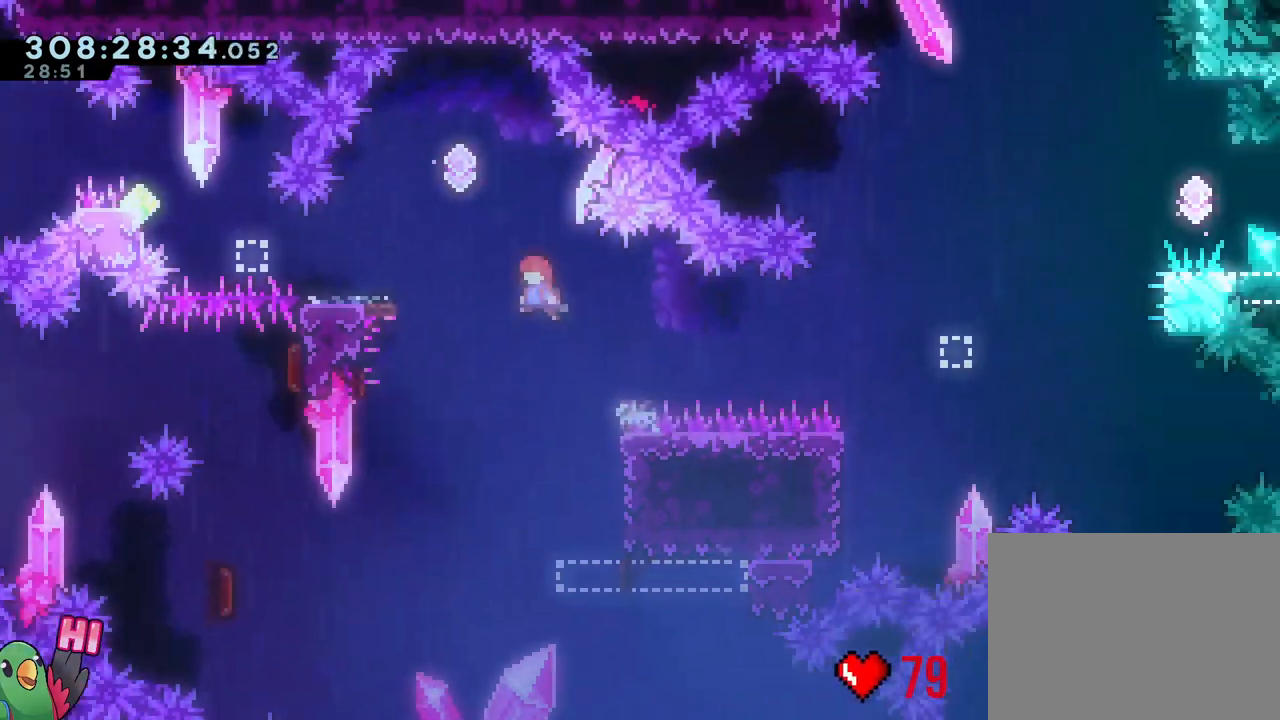
{"buttons": ["B", "R1"], "left_stick": "up", "right_stick": "center", "events": [[50, "left_stick", "left"], [233, "L1", "down"], [267, "left_stick", "up"], [333, "Y", "down"], [367, "L1", "up"], [500, "Y", "up"]]}
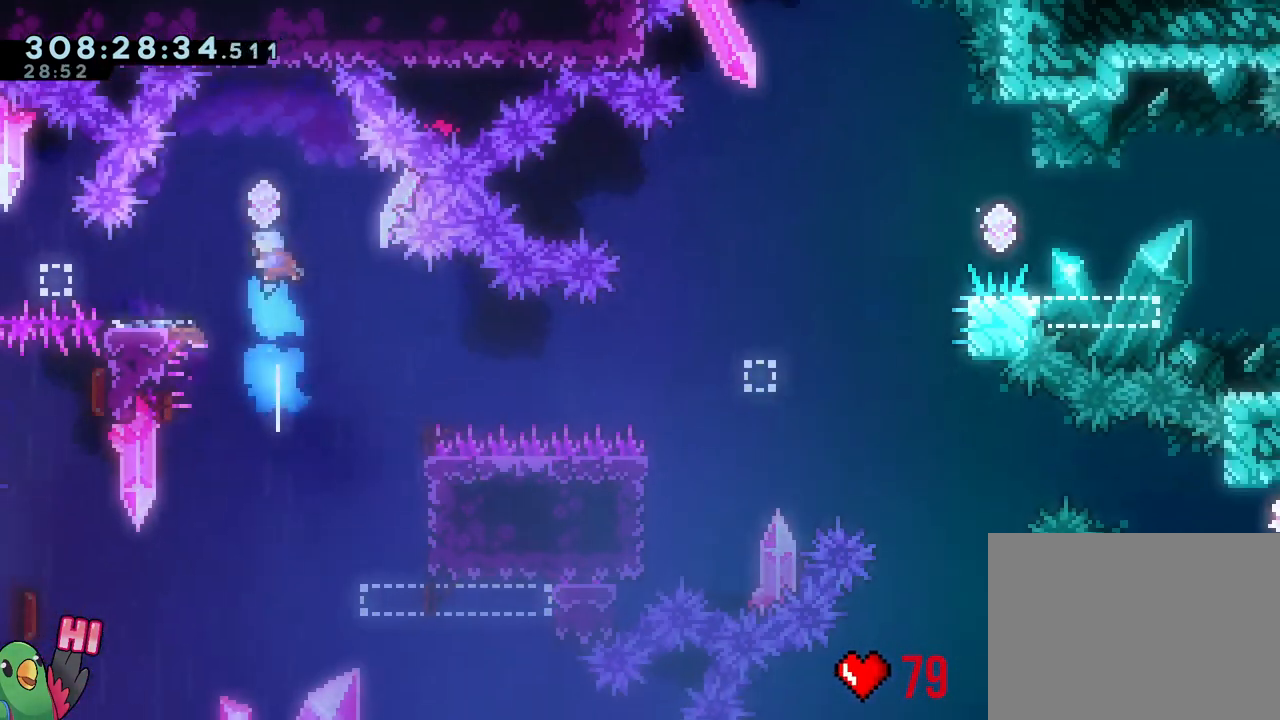
{"buttons": ["R1"], "left_stick": "center", "right_stick": "center", "events": [[50, "B", "up"], [67, "left_stick", "center"], [150, "left_stick", "up-left"], [250, "L1", "down"], [250, "left_stick", "left"], [300, "L1", "up"], [367, "left_stick", "center"]]}
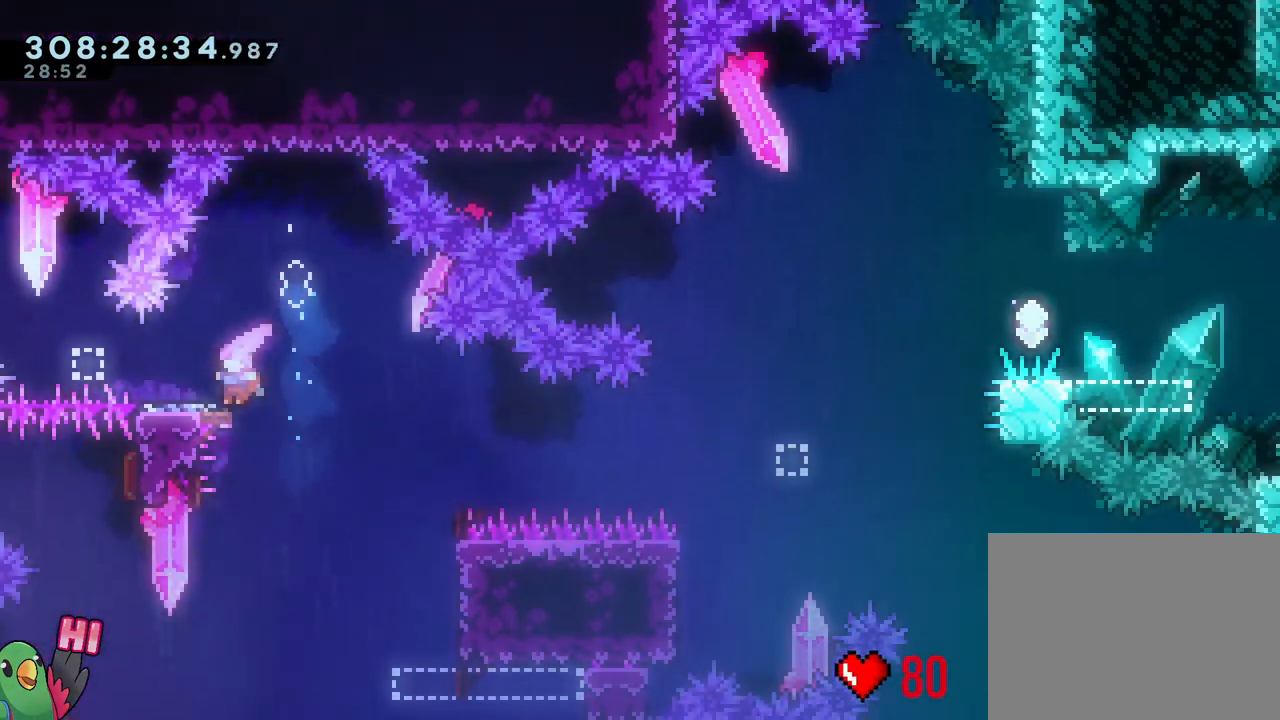
{"buttons": ["R1"], "left_stick": "center", "right_stick": "center"}
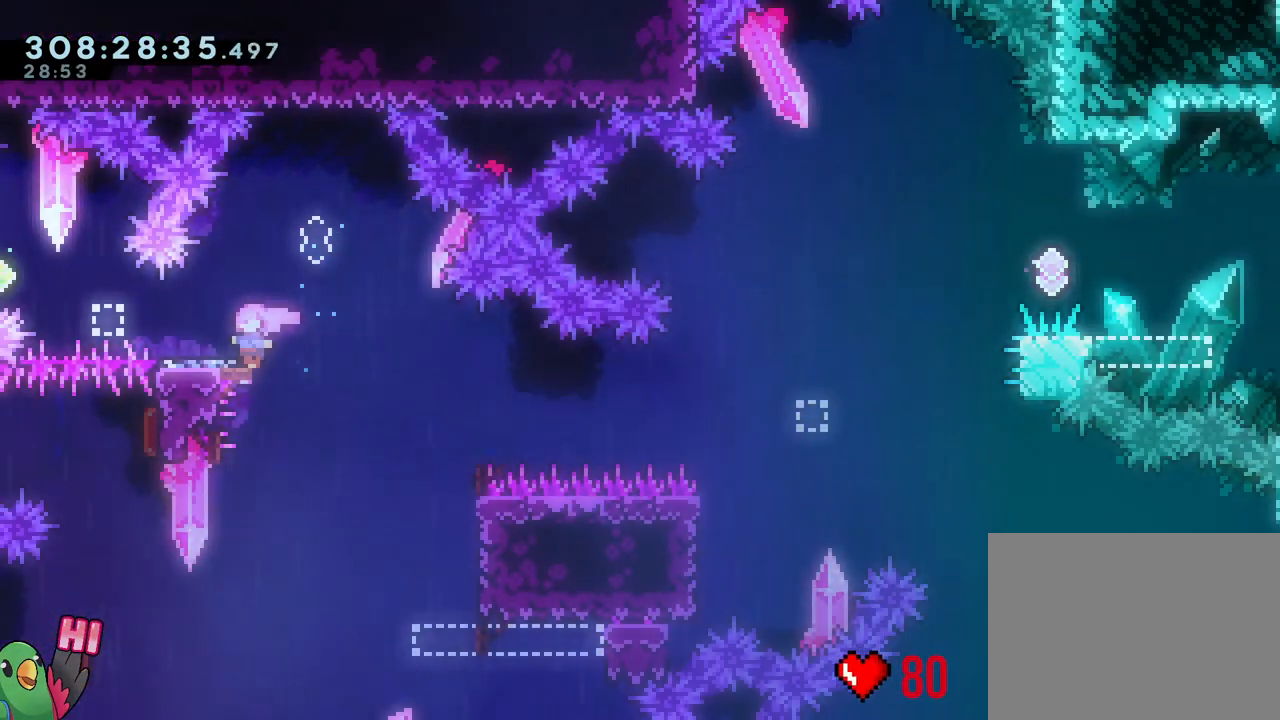
{"buttons": ["B", "R1"], "left_stick": "center", "right_stick": "center", "events": [[417, "B", "down"]]}
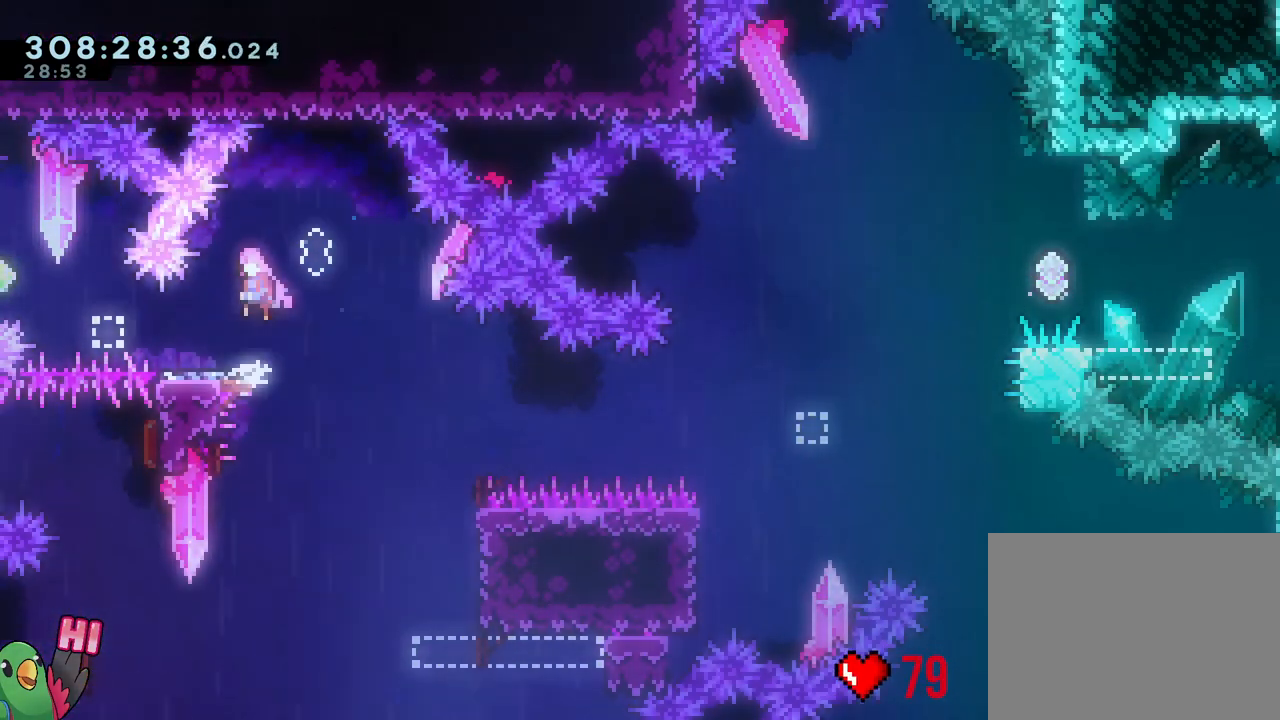
{"buttons": [], "left_stick": "right", "right_stick": "center", "events": [[67, "B", "up"], [83, "R1", "up"], [133, "left_stick", "down-right"], [317, "left_stick", "right"]]}
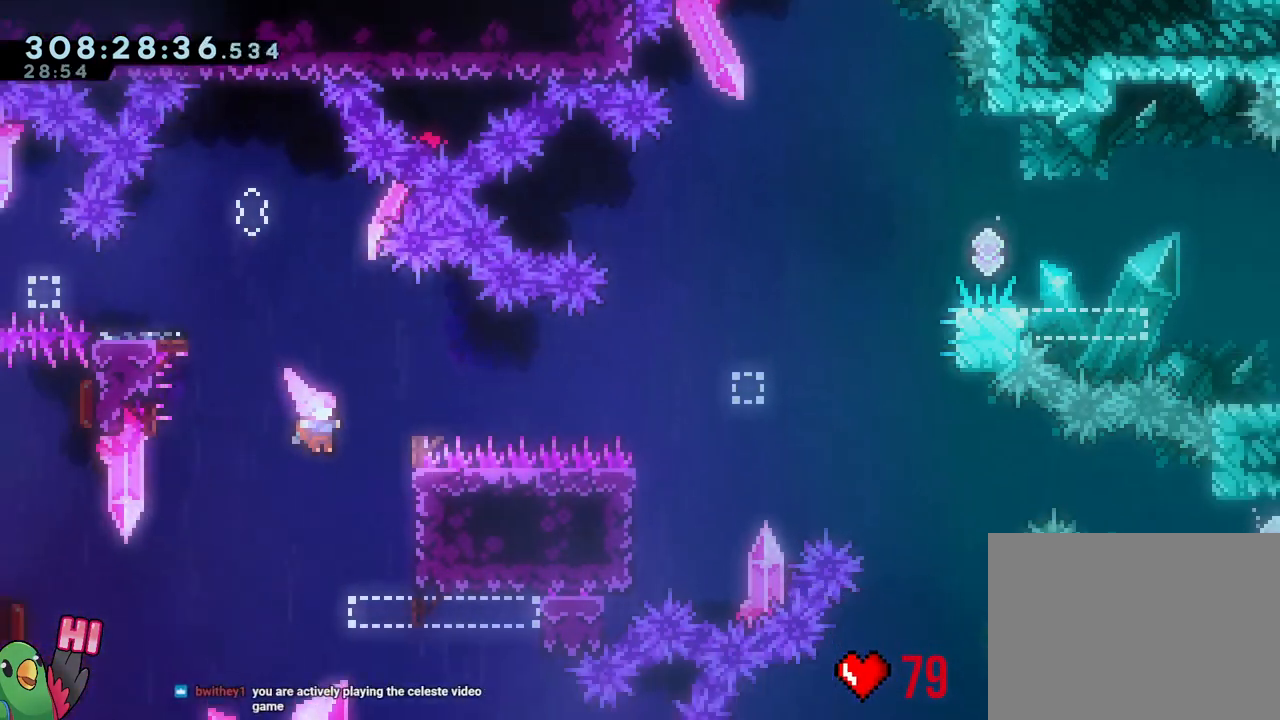
{"buttons": ["B", "L1"], "left_stick": "center", "right_stick": "center", "events": [[217, "left_stick", "center"], [233, "B", "down"], [233, "L1", "down"]]}
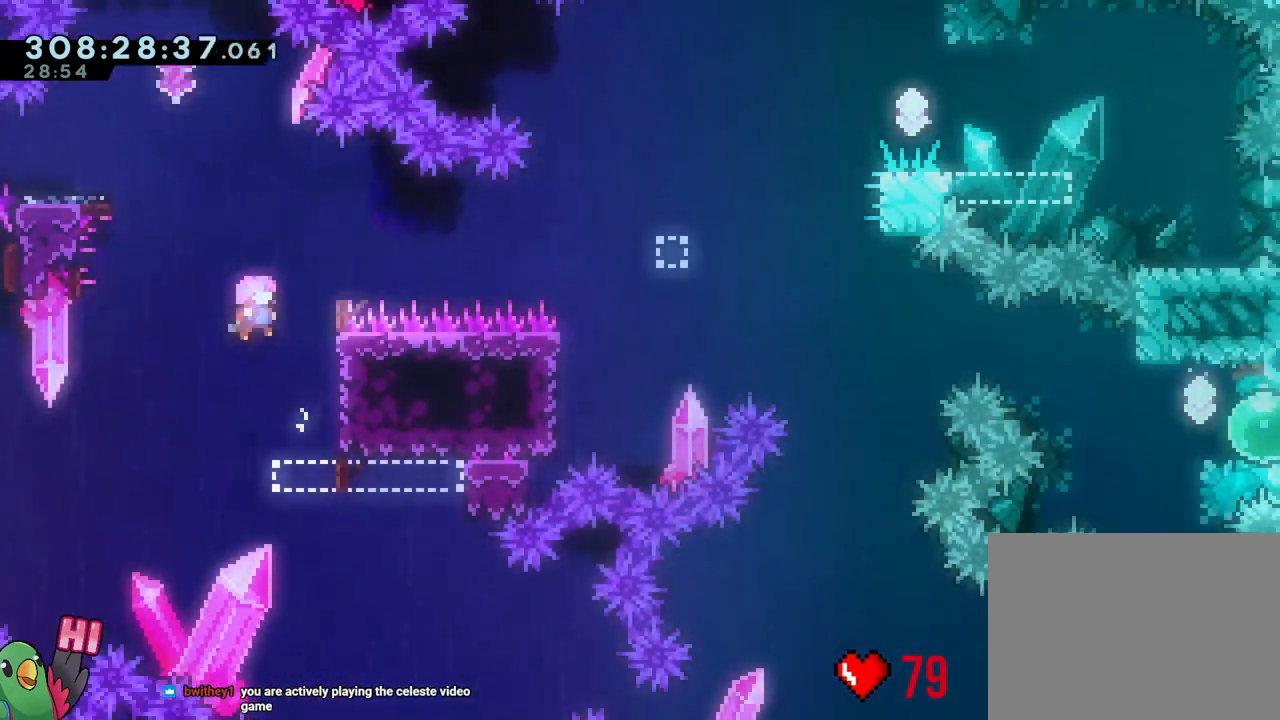
{"buttons": ["B"], "left_stick": "center", "right_stick": "center", "events": [[67, "left_stick", "right"], [150, "B", "up"], [150, "L1", "up"], [250, "left_stick", "center"], [333, "B", "down"]]}
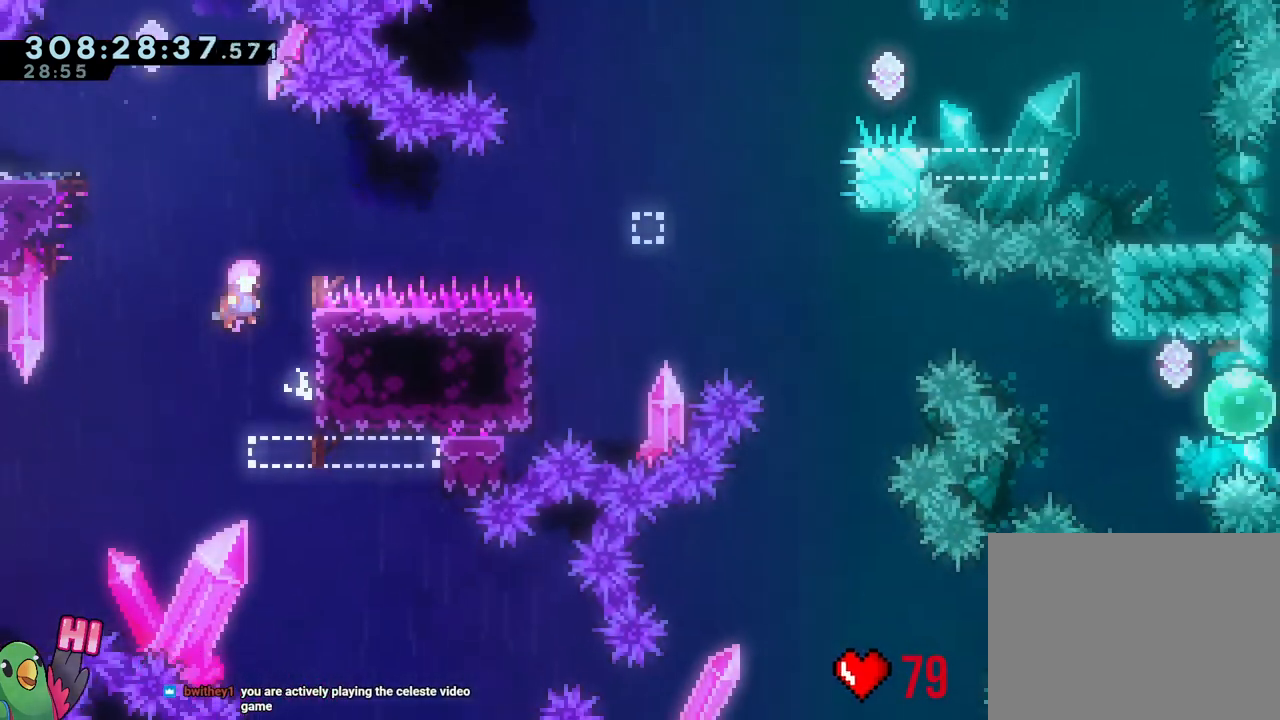
{"buttons": ["B"], "left_stick": "center", "right_stick": "center", "events": [[150, "left_stick", "right"], [233, "B", "up"], [333, "left_stick", "center"], [433, "B", "down"]]}